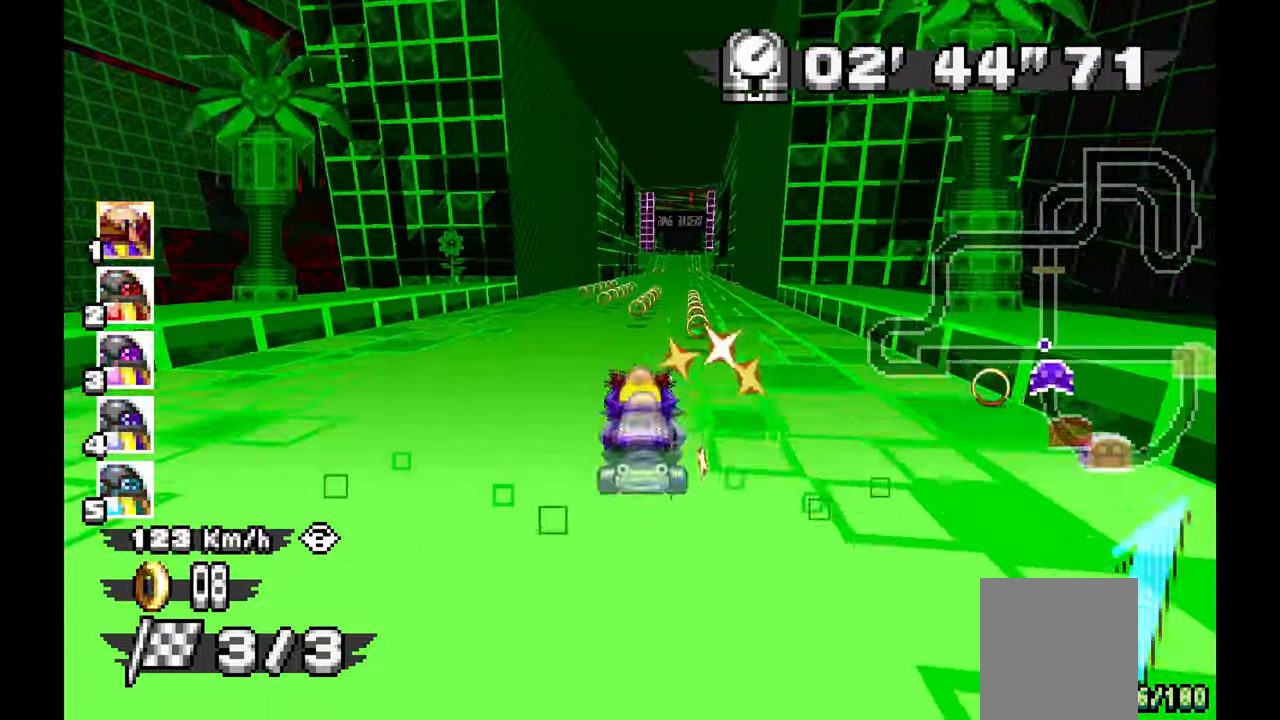
Gameplay with a controller (Xbox layout); each line is a JSON object with the inputs held at the frame after it (dt_ms = milliseconds from this image to that frame). "events" lists button and stick changes between this image and that frame as [ms after this image, input, new state], when the widget could be followed in between. Not read: HOME L2 L3 R1 R2 R3 START Z.
{"dt_ms": 500, "buttons": ["A"], "left_stick": "right", "events": [[67, "left_stick", "up-left"], [283, "left_stick", "center"], [450, "left_stick", "right"]]}
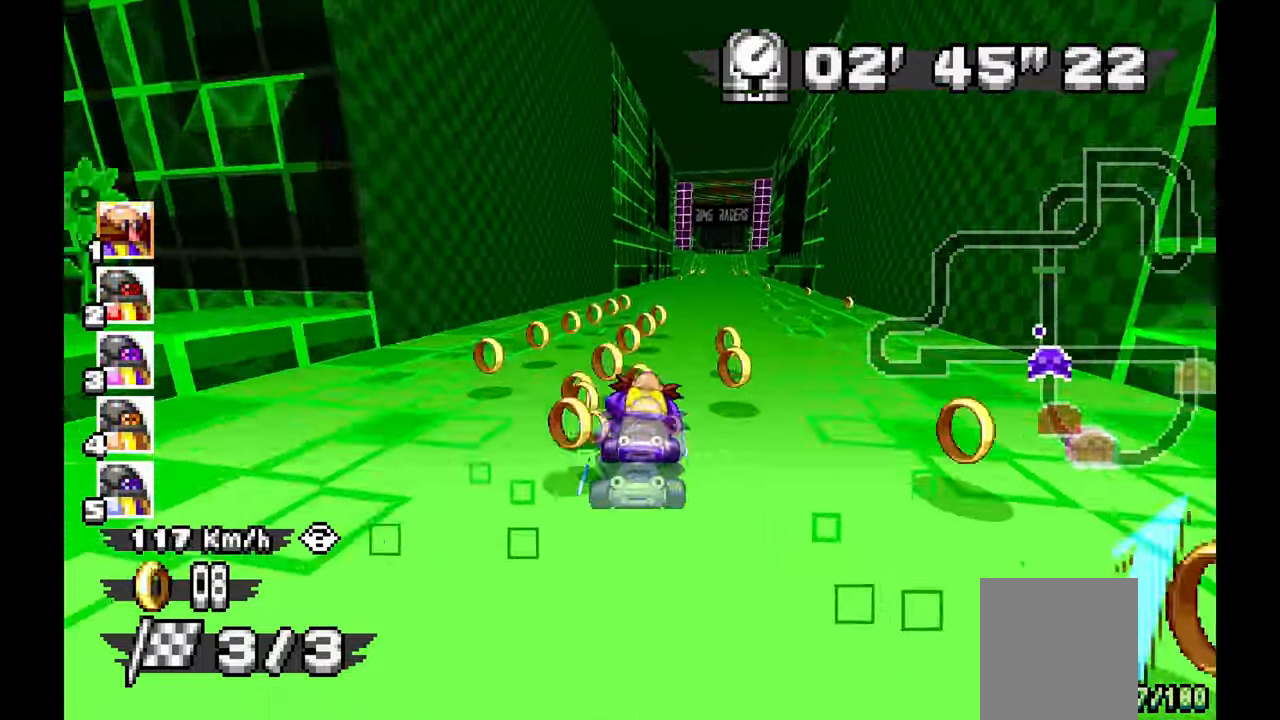
{"dt_ms": 500, "buttons": ["A"], "left_stick": "center"}
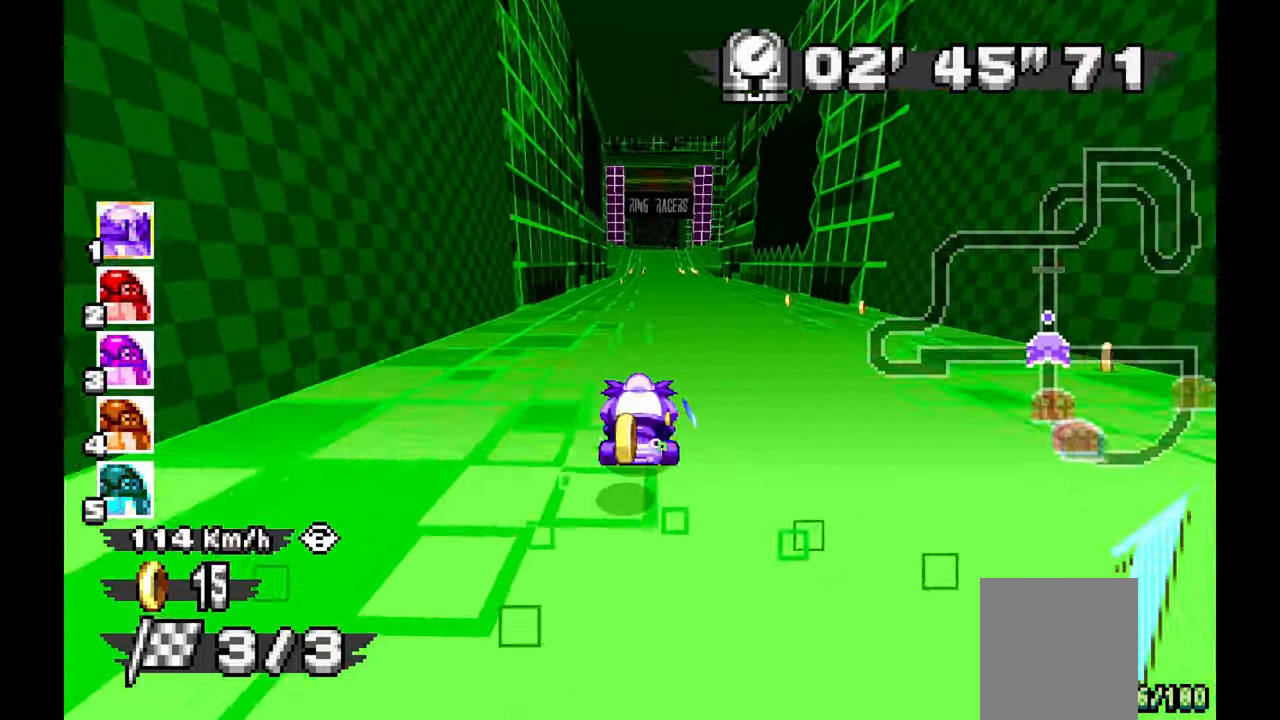
{"dt_ms": 500, "buttons": ["A"], "left_stick": "center", "events": [[300, "left_stick", "up-left"], [417, "left_stick", "center"]]}
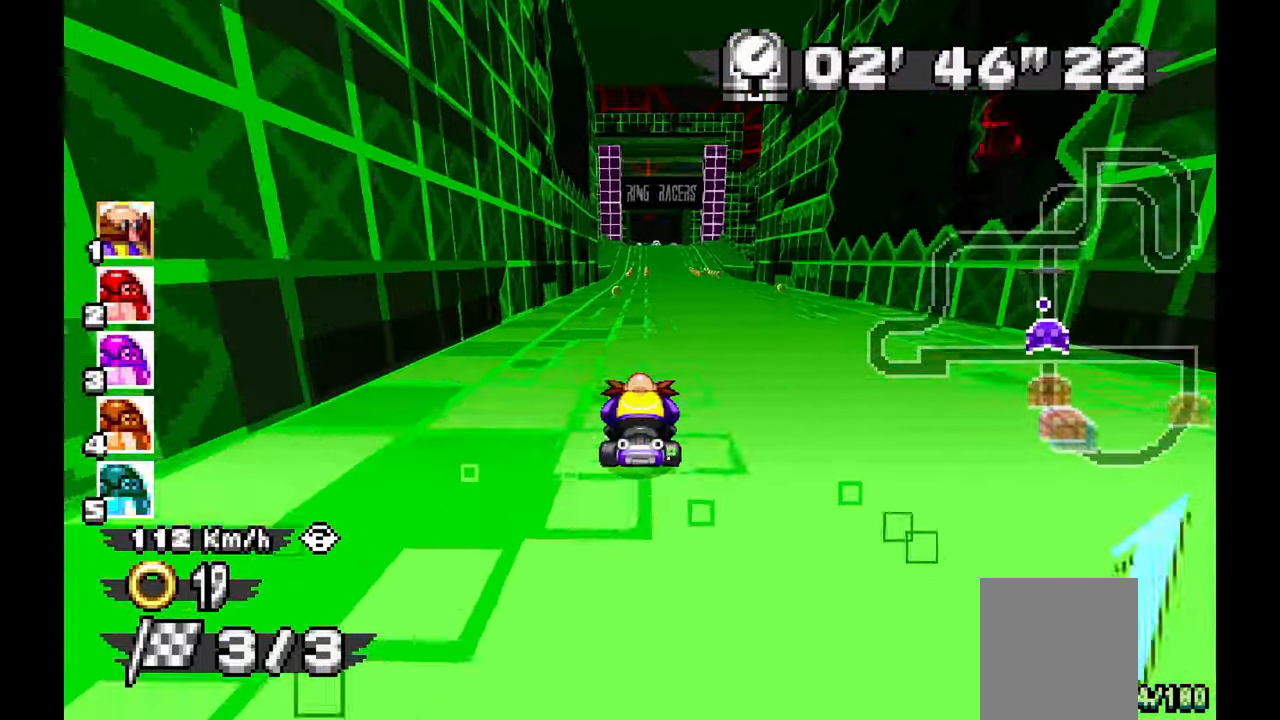
{"dt_ms": 500, "buttons": ["A"], "left_stick": "up-left", "events": [[433, "left_stick", "up-left"]]}
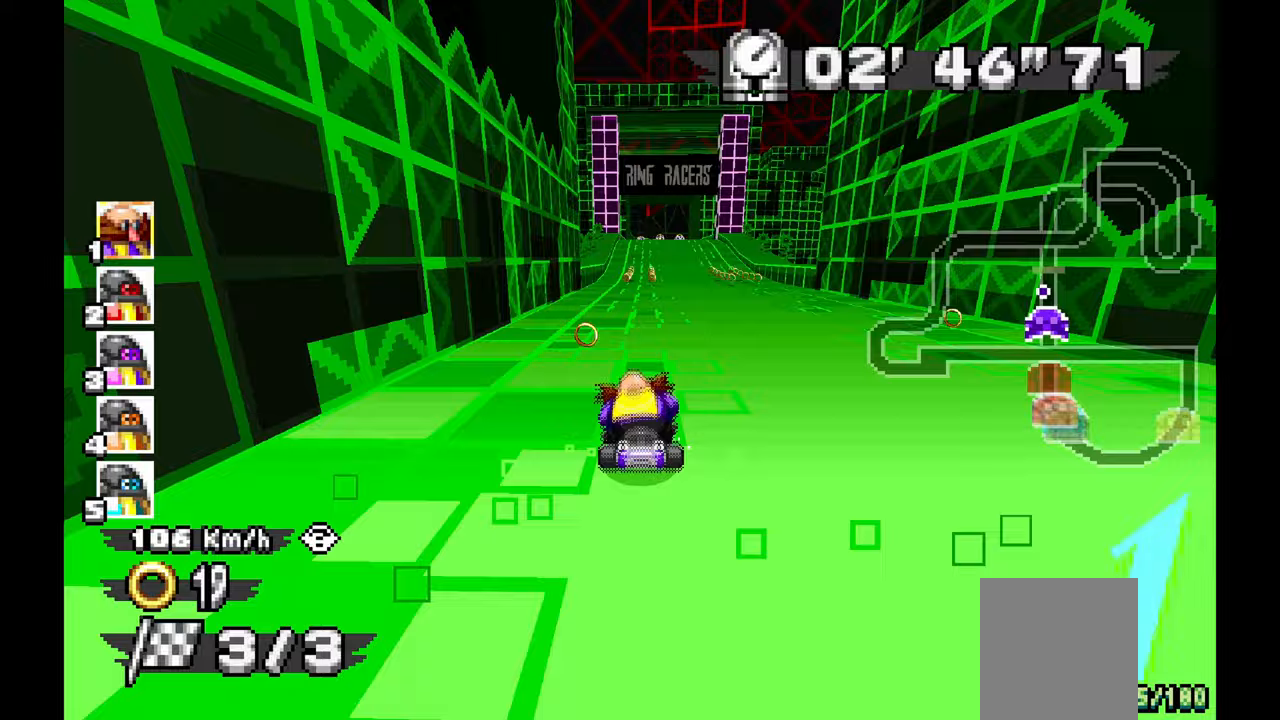
{"dt_ms": 500, "buttons": ["A"], "left_stick": "center", "events": [[100, "left_stick", "center"], [167, "left_stick", "right"], [333, "left_stick", "center"]]}
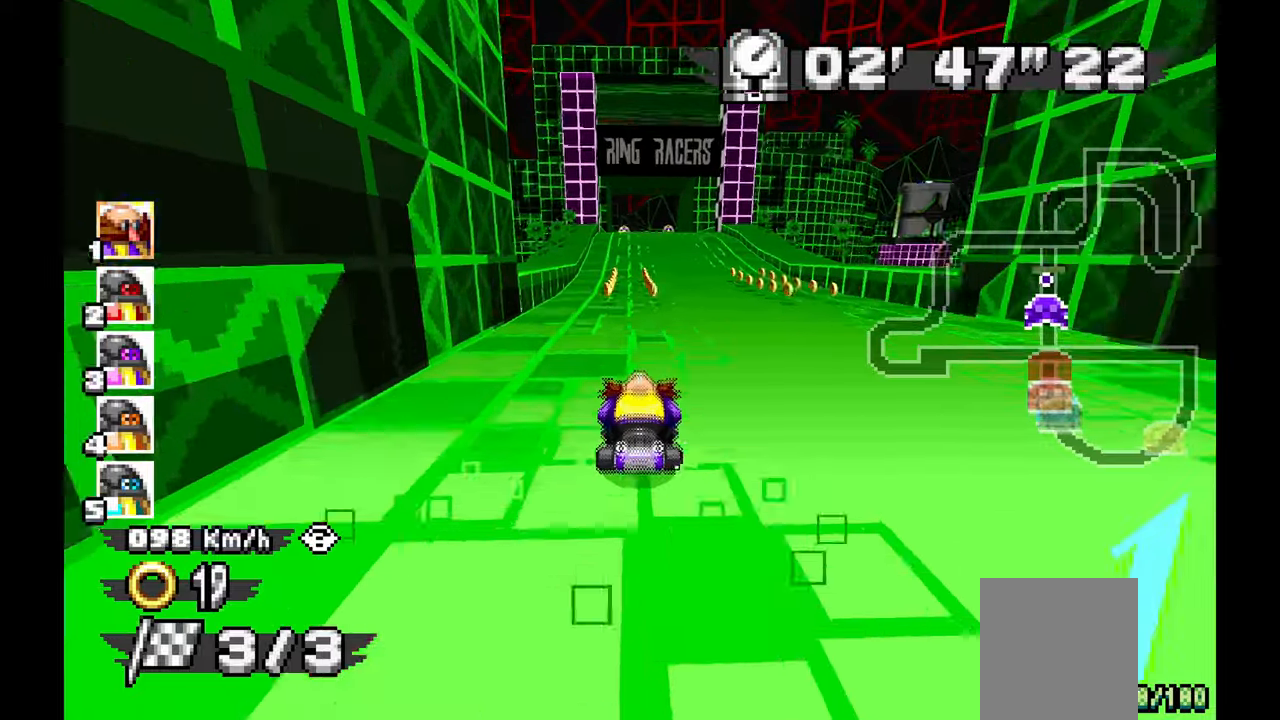
{"dt_ms": 500, "buttons": ["A"], "left_stick": "center", "events": []}
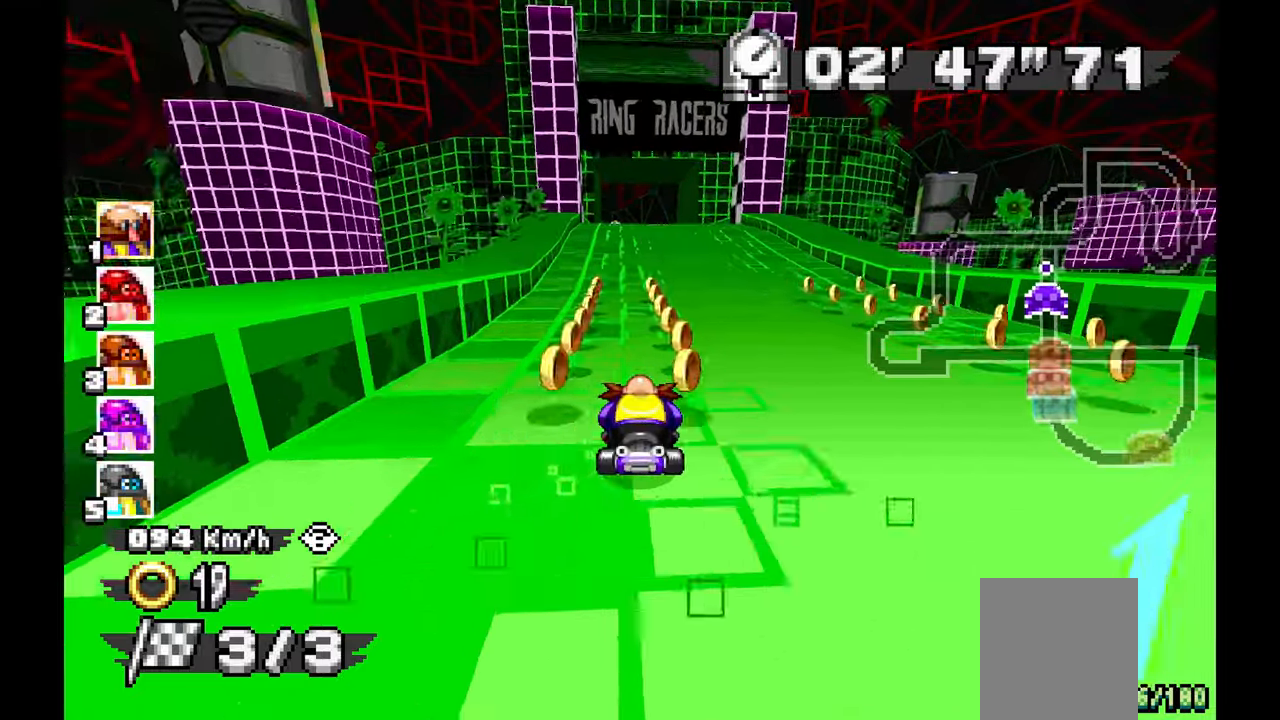
{"dt_ms": 500, "buttons": ["A"], "left_stick": "center", "events": []}
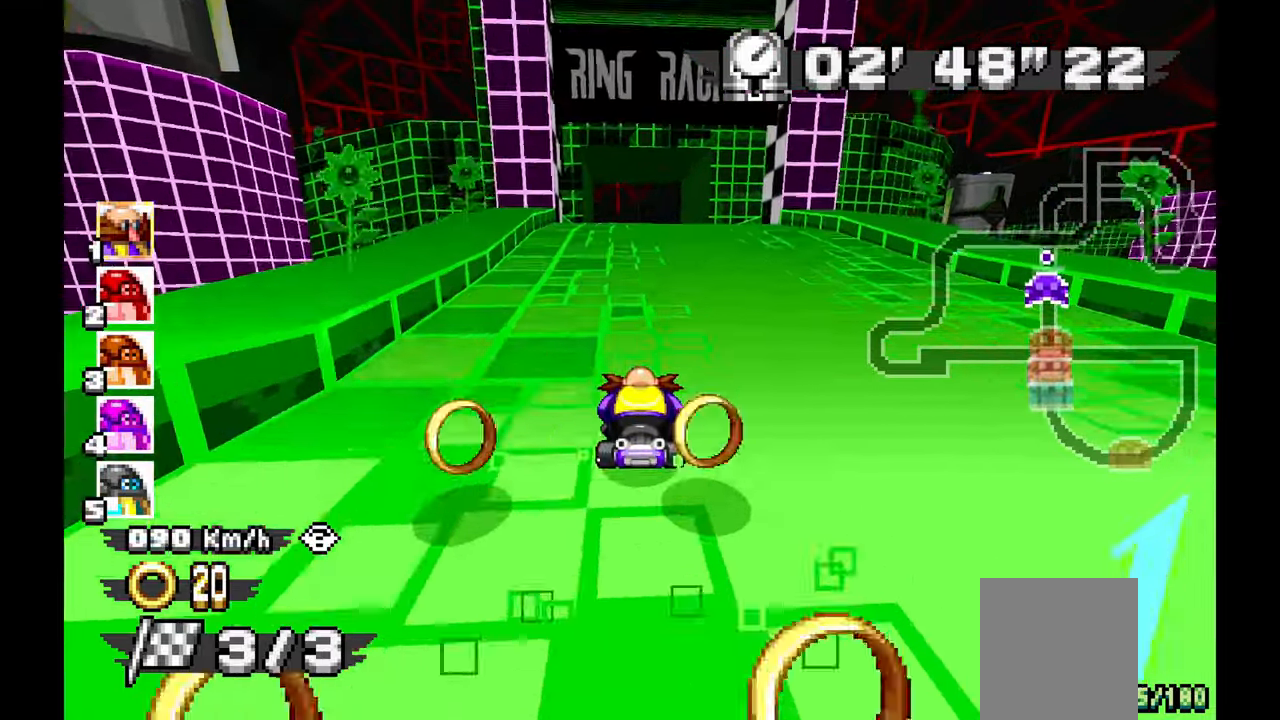
{"dt_ms": 1000, "buttons": ["A"], "left_stick": "center", "events": [[333, "B", "down"], [533, "B", "up"], [617, "B", "down"], [750, "B", "up"]]}
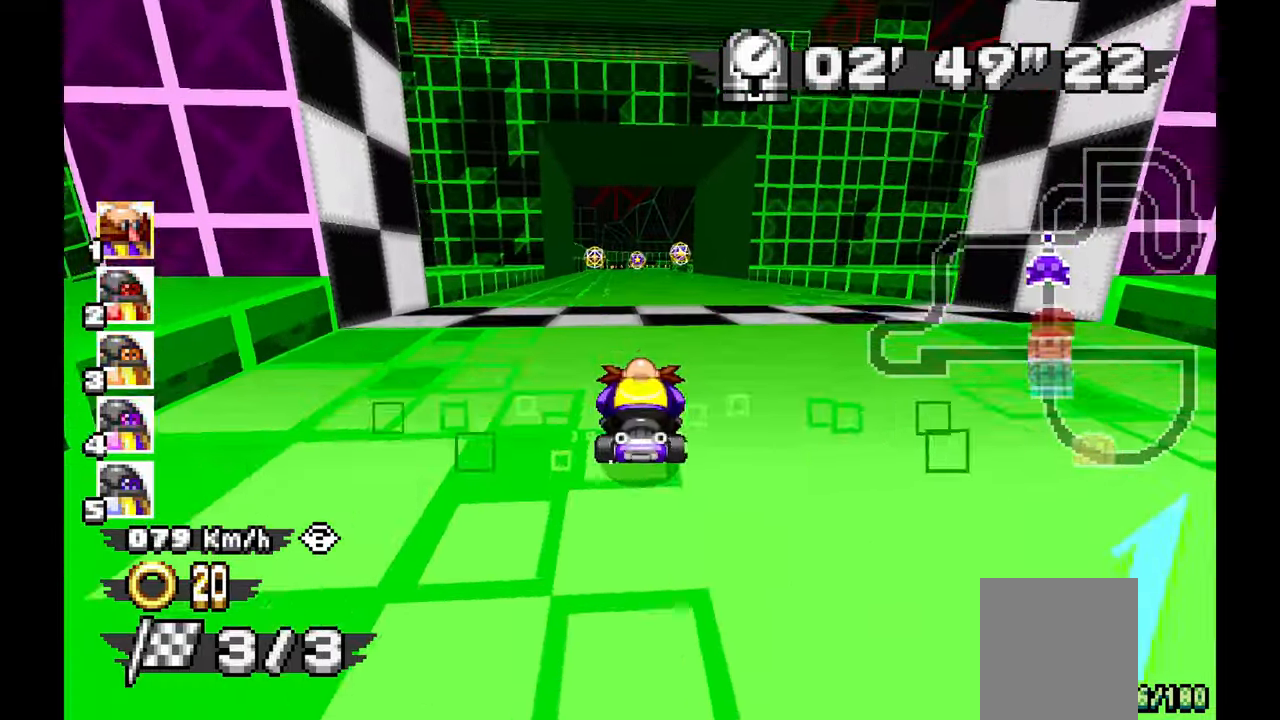
{"dt_ms": 500, "buttons": ["A"], "left_stick": "center", "events": []}
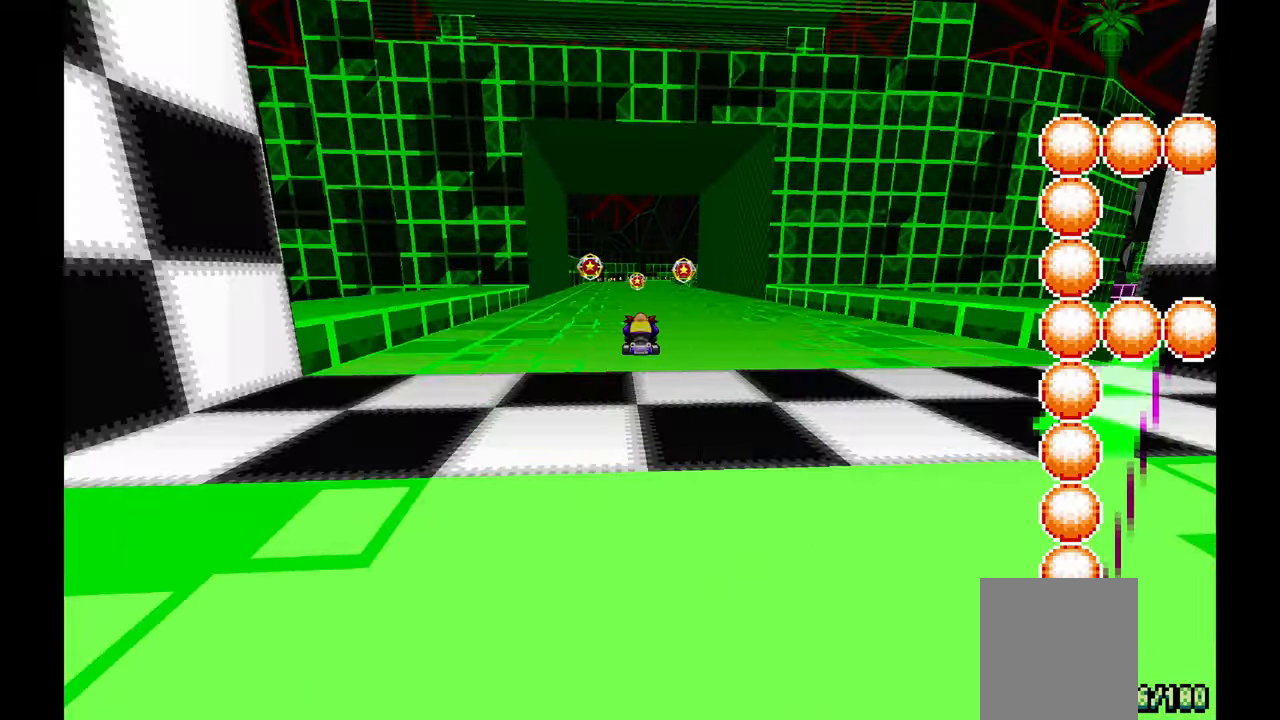
{"dt_ms": 500, "buttons": [], "left_stick": "center", "events": [[83, "A", "up"], [267, "A", "down"], [300, "left_stick", "up"], [383, "left_stick", "center"], [417, "A", "up"]]}
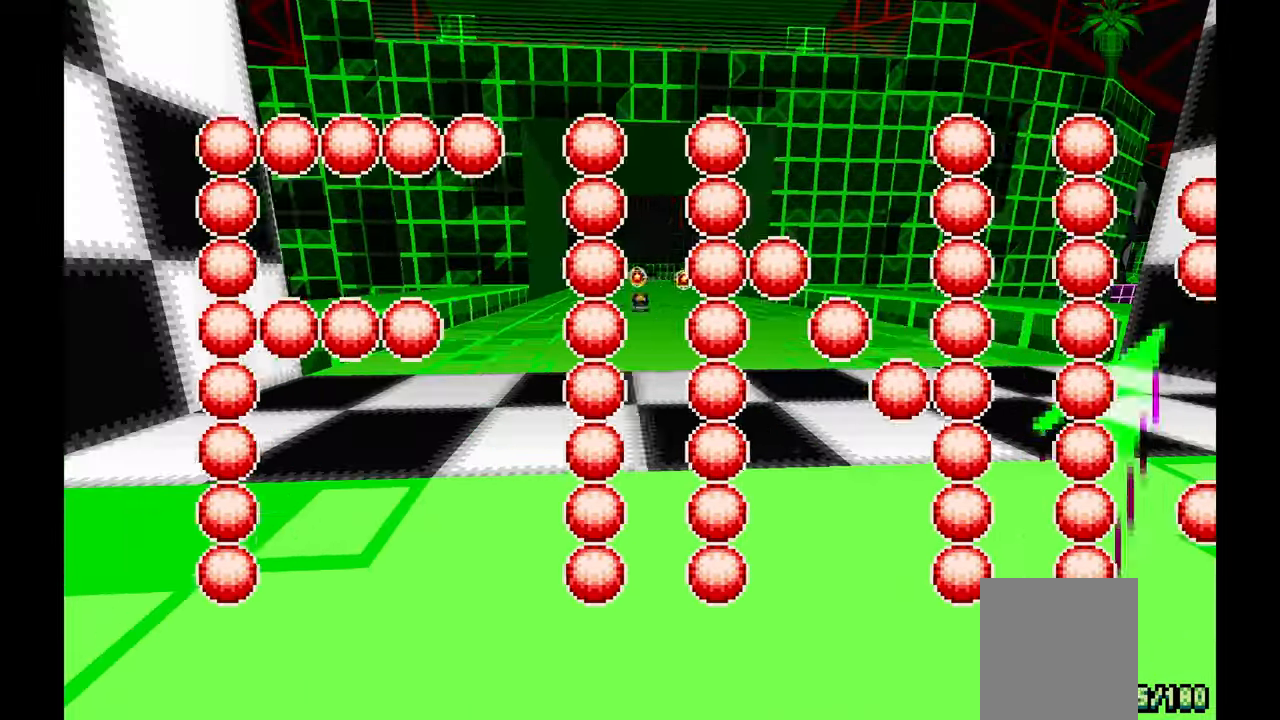
{"dt_ms": 500, "buttons": [], "left_stick": "center", "events": [[150, "A", "down"], [317, "A", "up"]]}
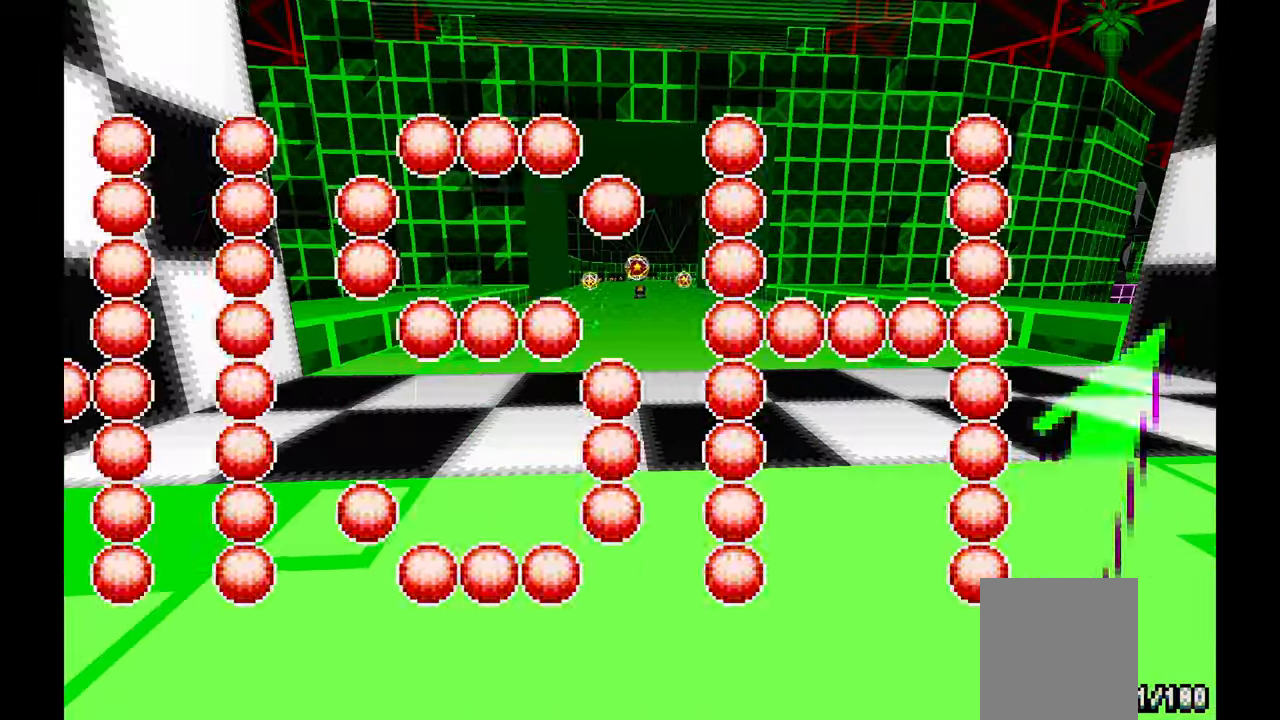
{"dt_ms": 500, "buttons": [], "left_stick": "center", "events": [[133, "A", "down"], [300, "A", "up"]]}